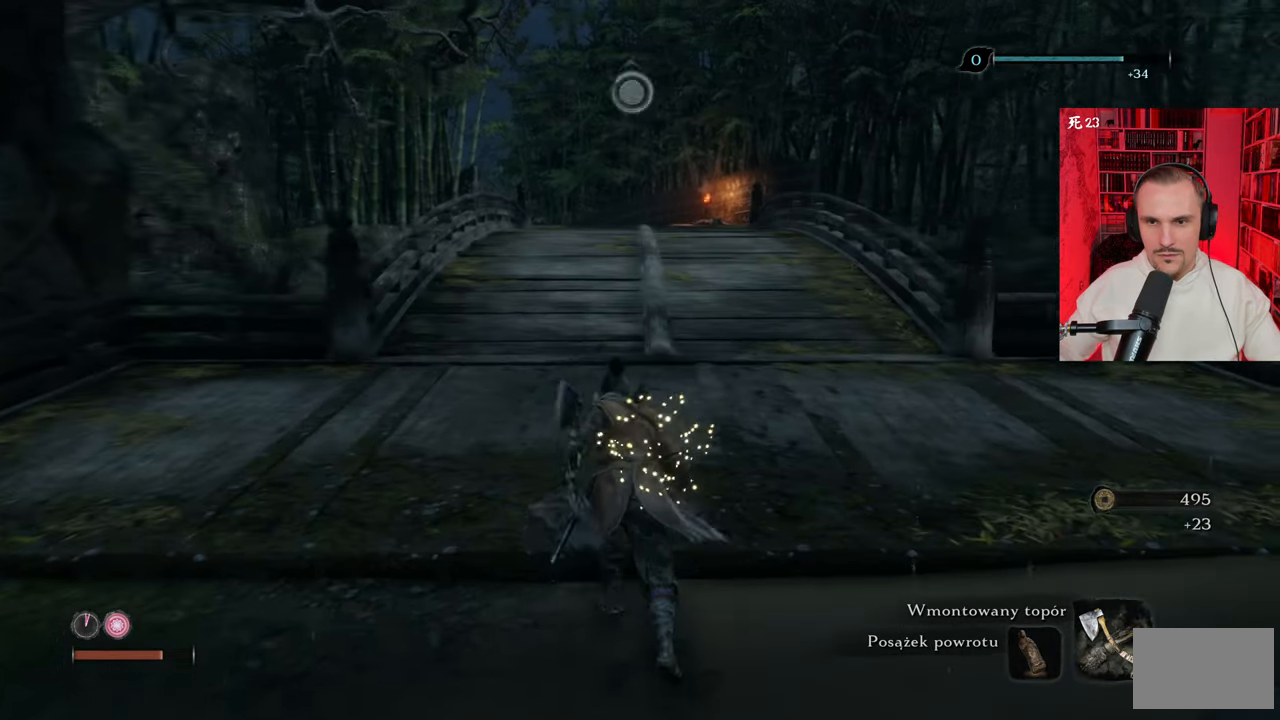
Gameplay with keyboard and mouse; each line is a JSON object with the keys and mouse buttons held at the frame after it. "events" lists presses ("down") and releases ("up") of "1", "2", "3", "4", "5", "a", "alt", "c", "caps_lock", "ctrl", "d", "e", "f", "g", "q", "r", "s", "shift", "space", "t", "tab", "v", "w", "x", "z" and "mouse_wheel" between this image and that frame as [ms after this image, input, new state], when the widget could be followed in between. "mouse_wheel" = the "wheel" button of the "mouse" list. No other keys are recorded. "wheel" means that the mouse wheel is clicked or scrolled. Not read: mouse_move.
{"keys": ["shift", "w"], "mouse": [], "events": [[183, "shift", "down"]]}
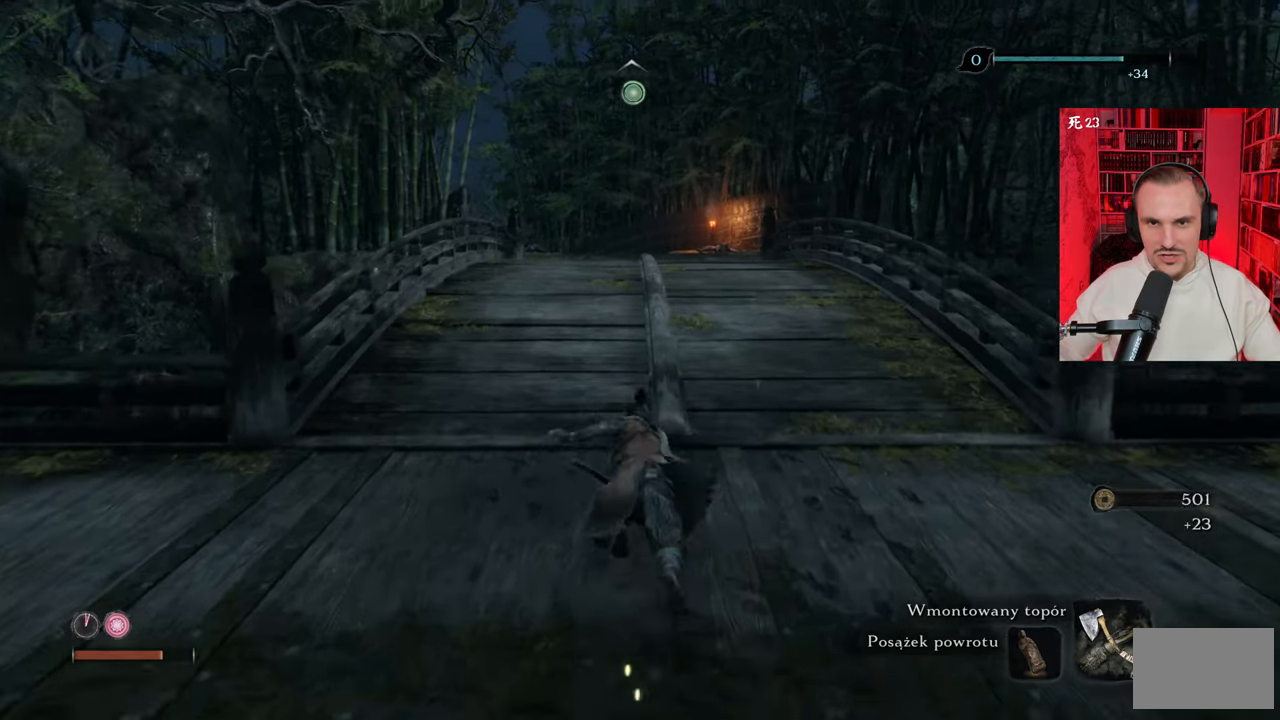
{"keys": ["shift", "w"], "mouse": [], "events": []}
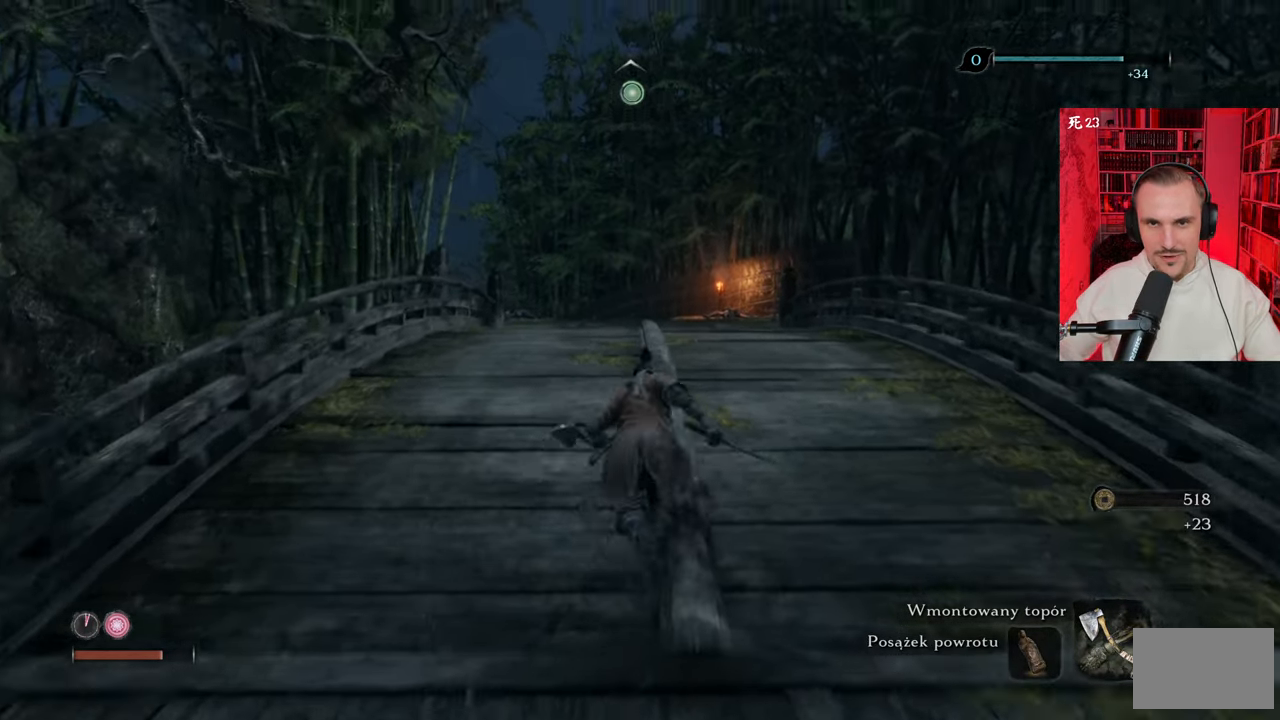
{"keys": ["f", "w"], "mouse": [], "events": [[167, "f", "down"], [250, "f", "up"], [300, "f", "down"], [350, "shift", "up"]]}
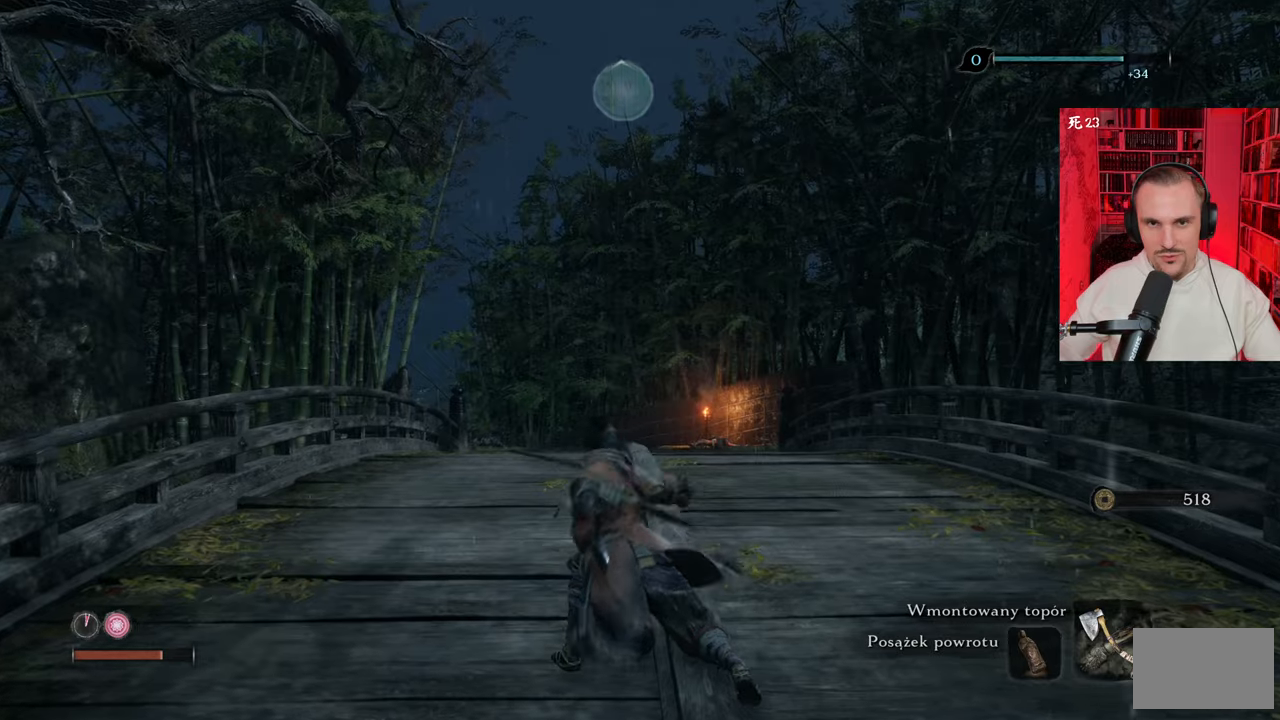
{"keys": [], "mouse": [], "events": [[50, "f", "up"], [233, "w", "up"]]}
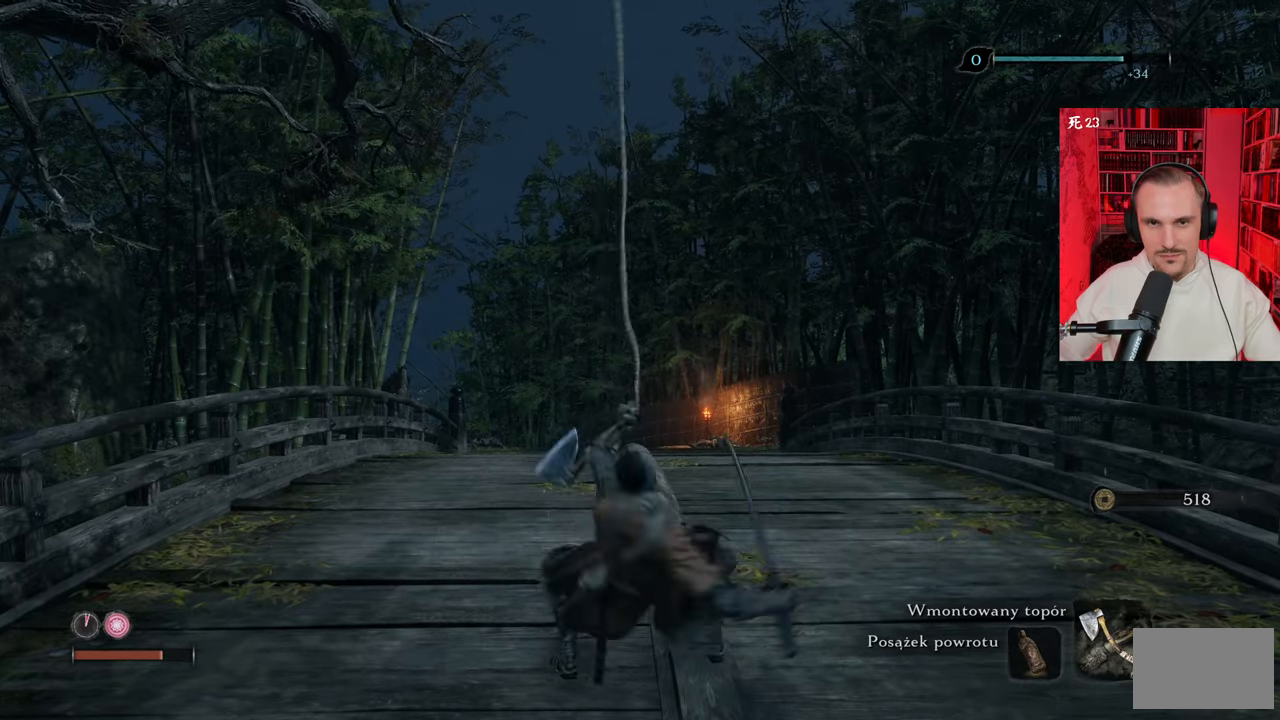
{"keys": [], "mouse": [], "events": []}
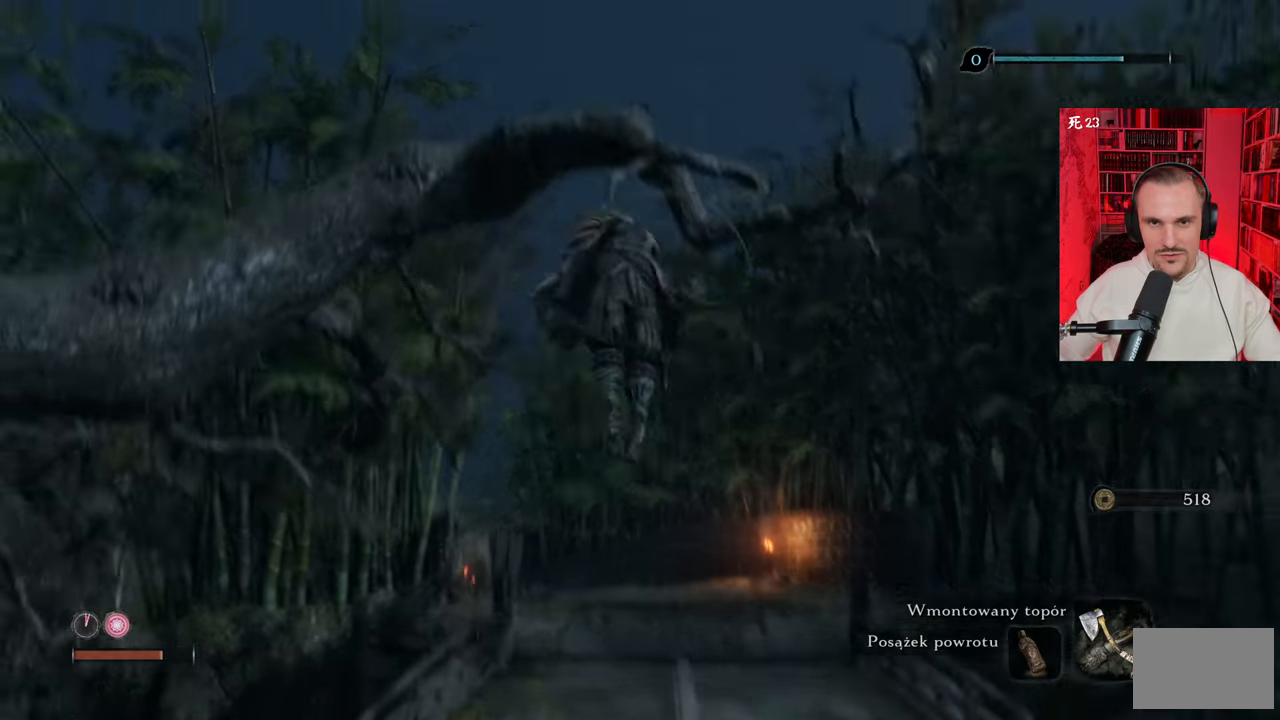
{"keys": [], "mouse": [], "events": []}
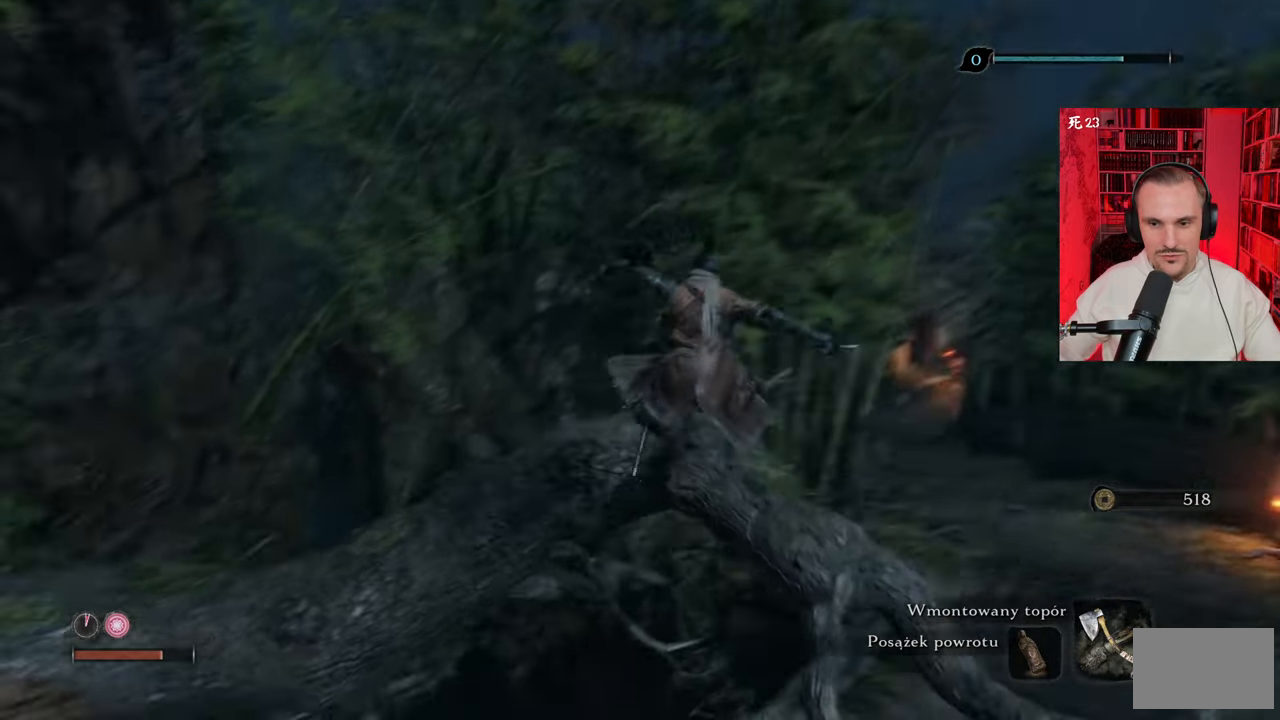
{"keys": [], "mouse": [], "events": []}
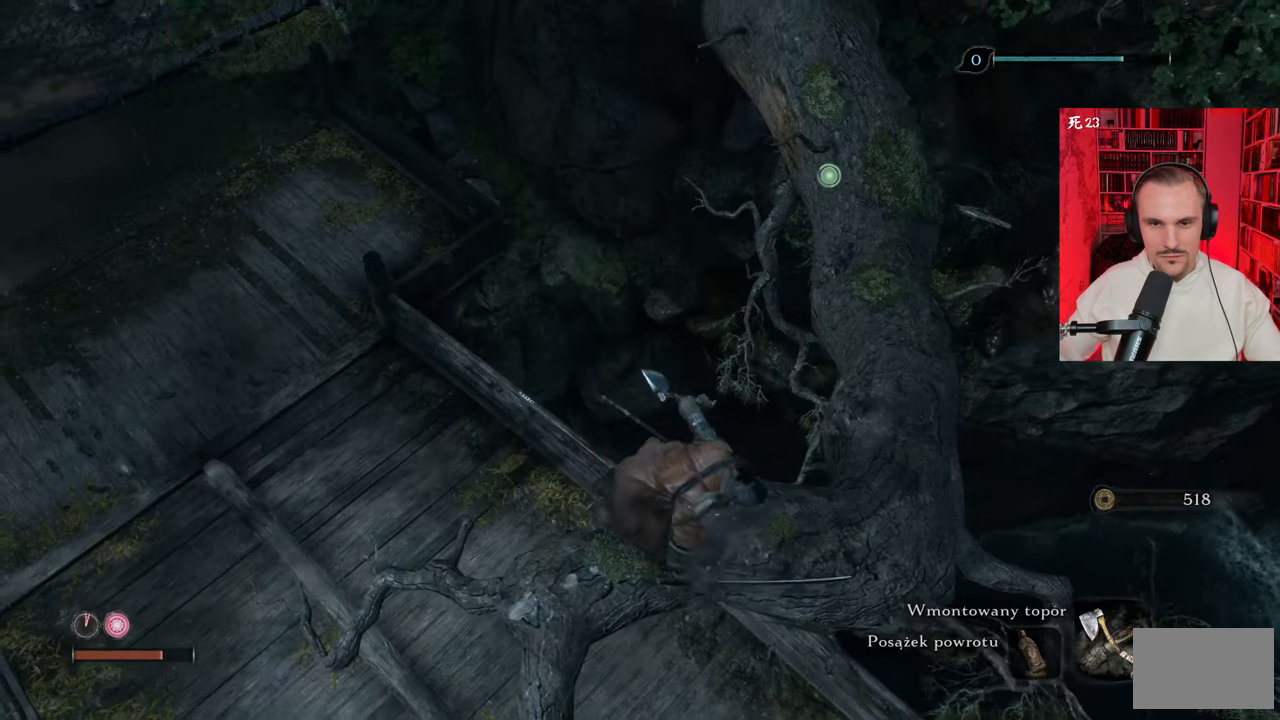
{"keys": [], "mouse": [], "events": []}
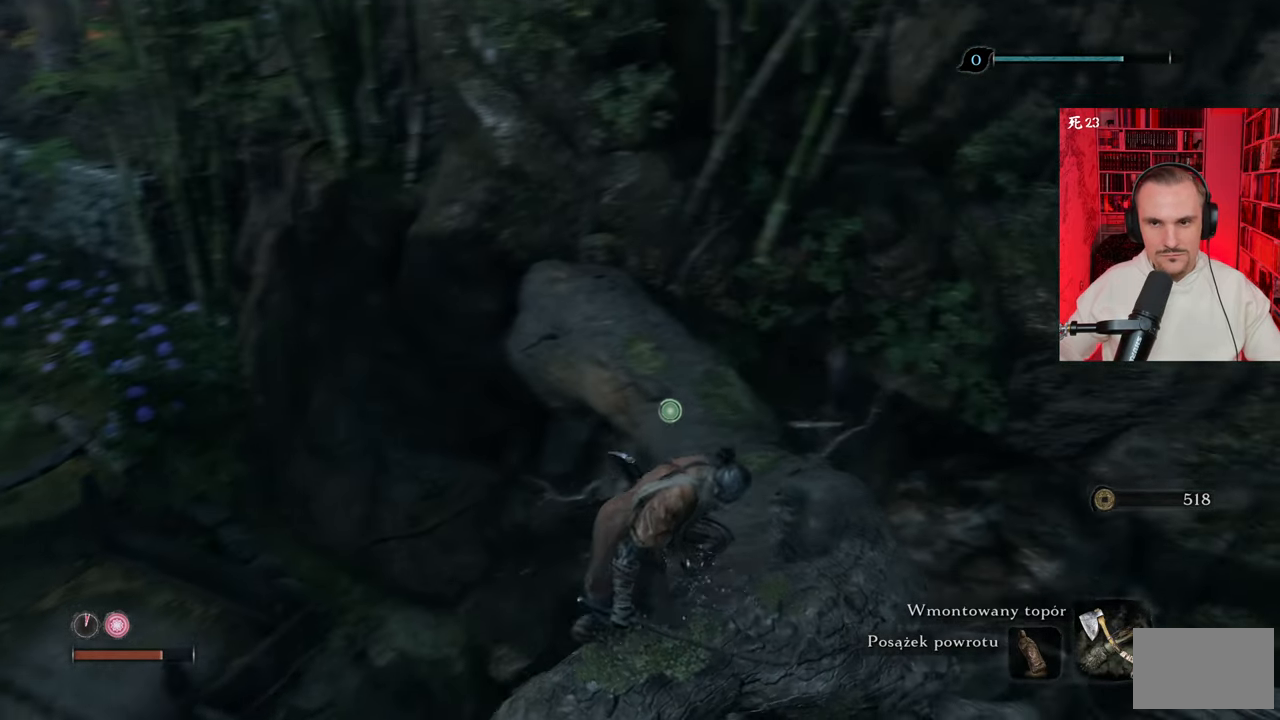
{"keys": [], "mouse": [], "events": []}
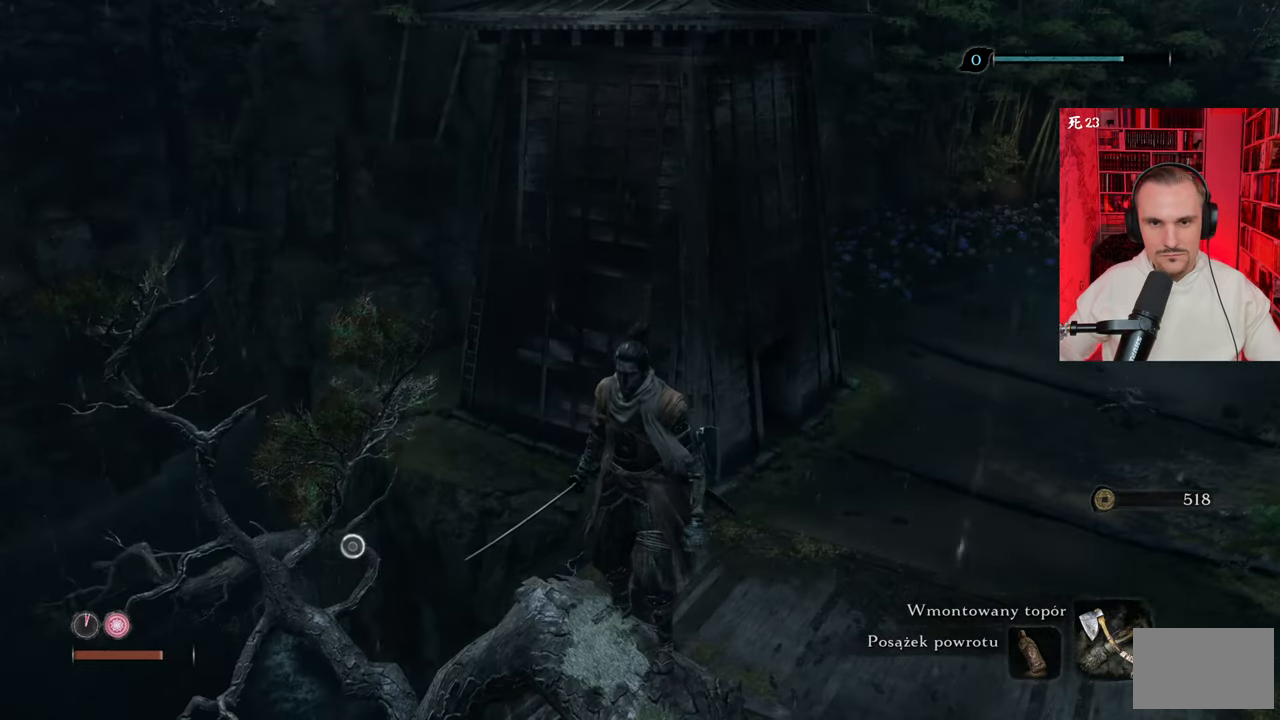
{"keys": [], "mouse": [], "events": []}
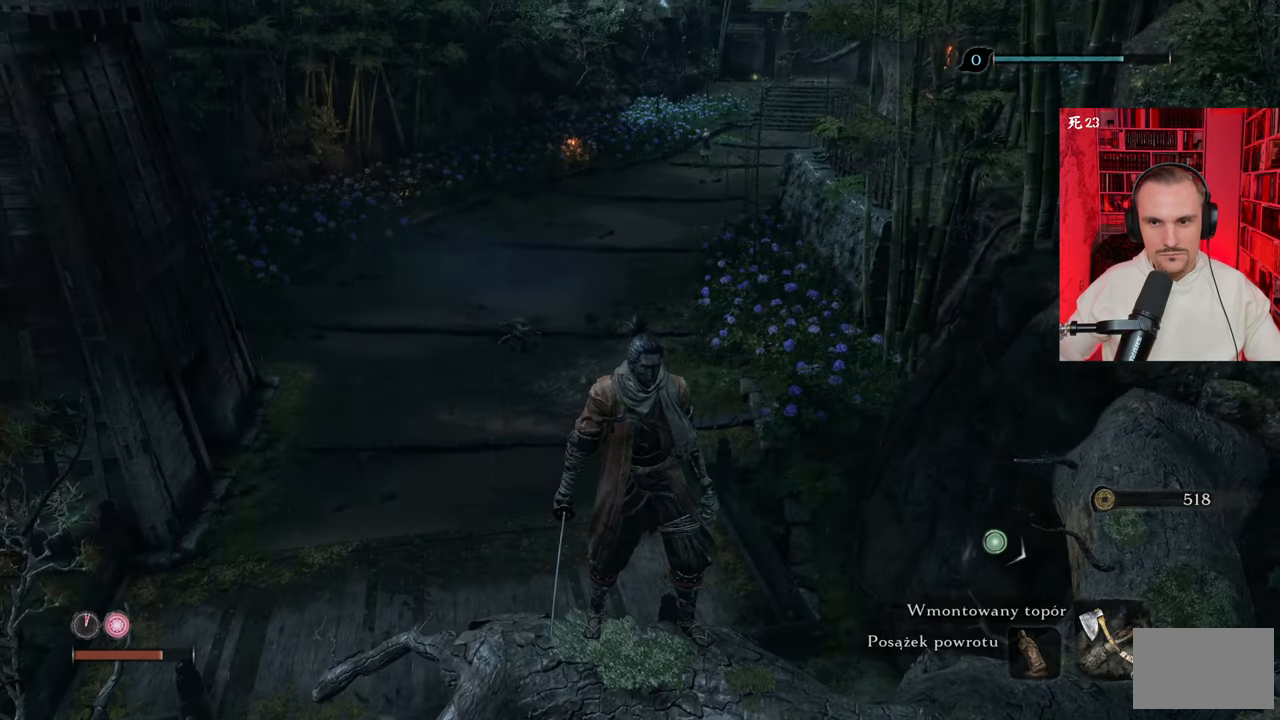
{"keys": [], "mouse": [], "events": []}
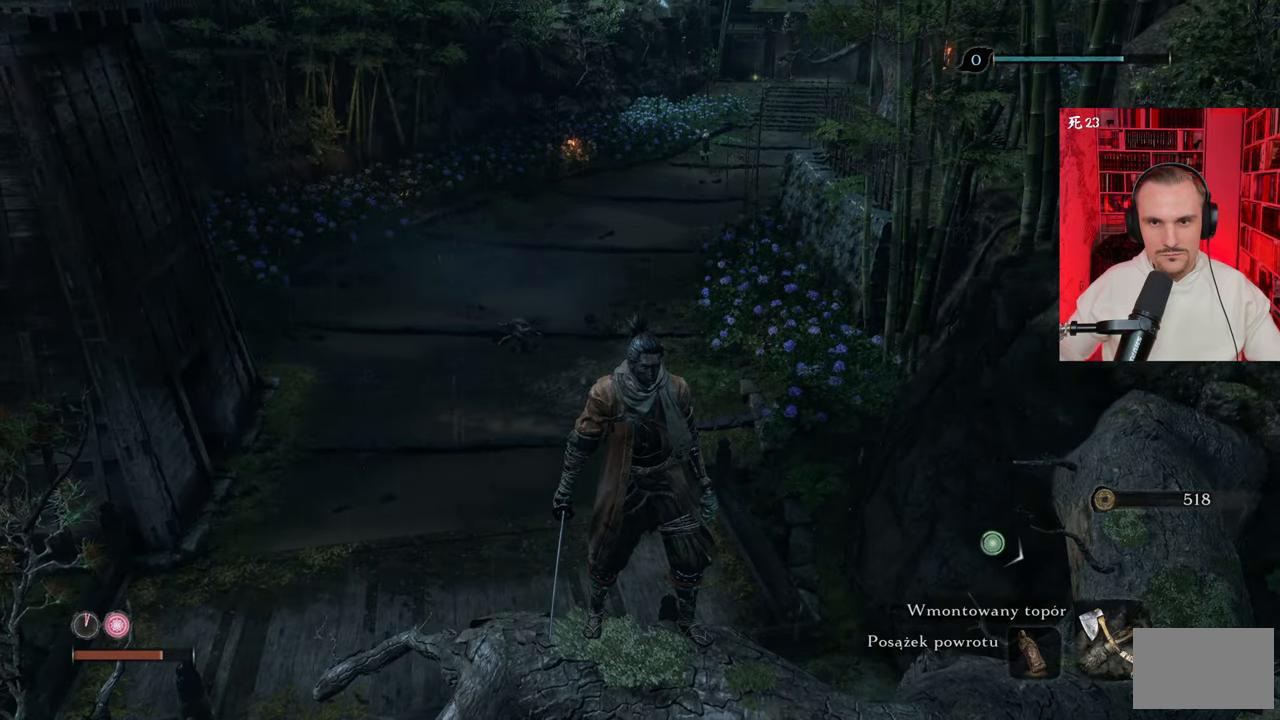
{"keys": [], "mouse": [], "events": []}
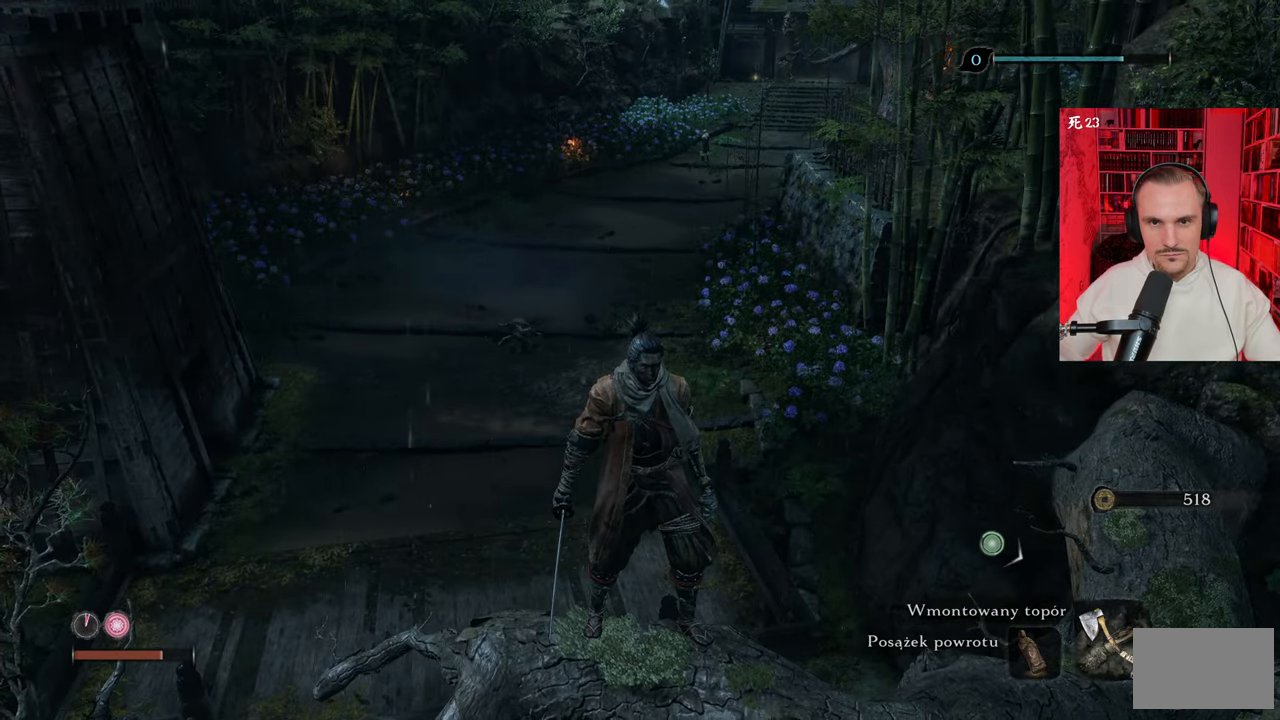
{"keys": [], "mouse": [], "events": []}
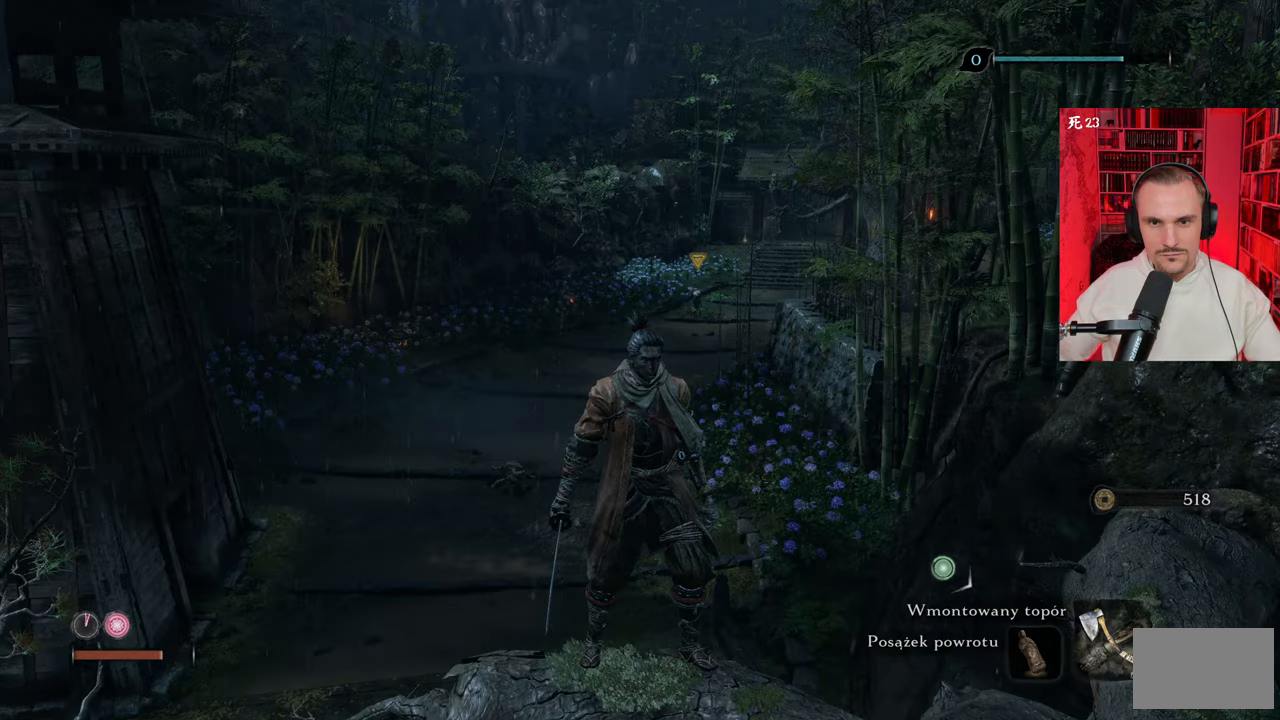
{"keys": ["d"], "mouse": [], "events": [[133, "d", "down"]]}
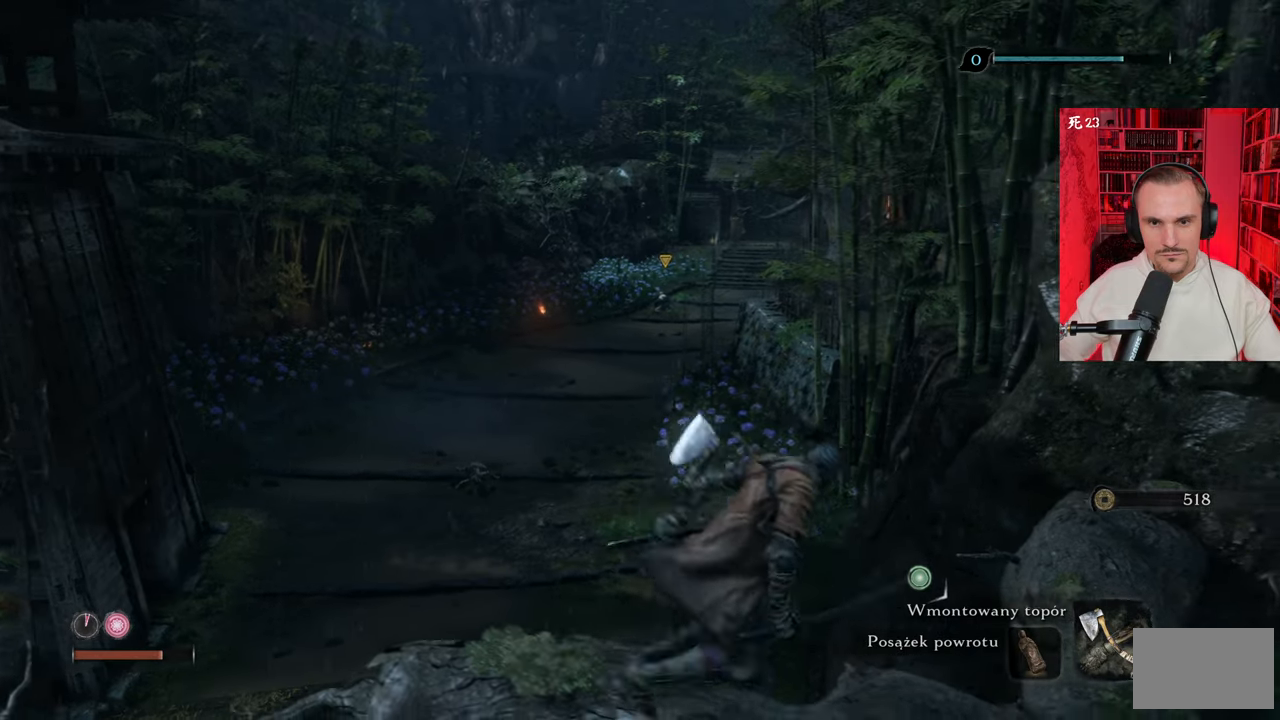
{"keys": ["d"], "mouse": [], "events": []}
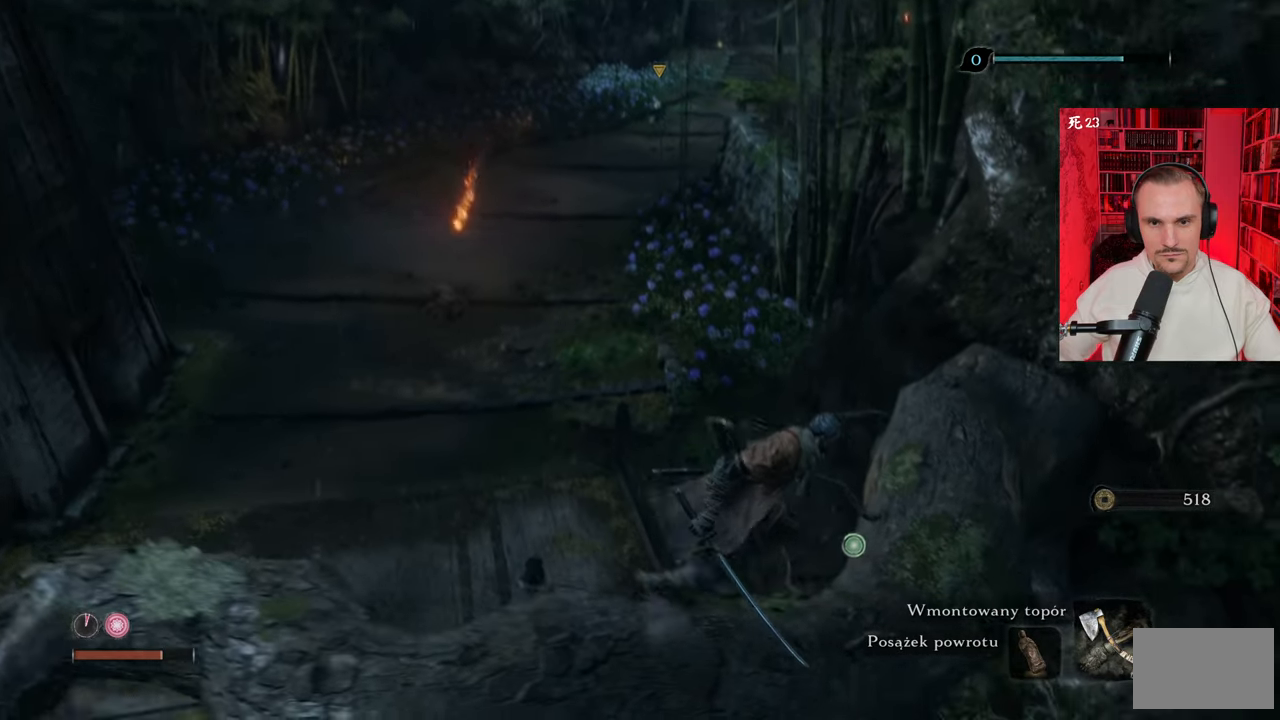
{"keys": [], "mouse": [], "events": [[267, "d", "up"]]}
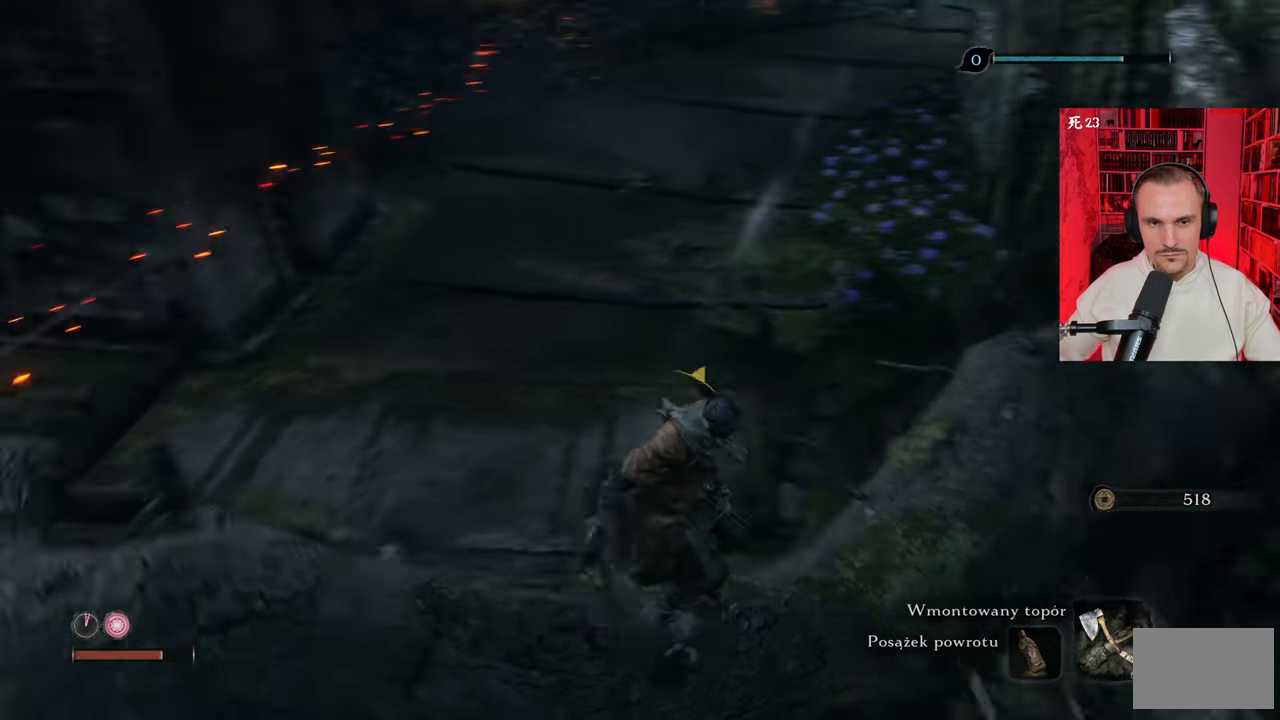
{"keys": ["w"], "mouse": [], "events": [[83, "w", "down"]]}
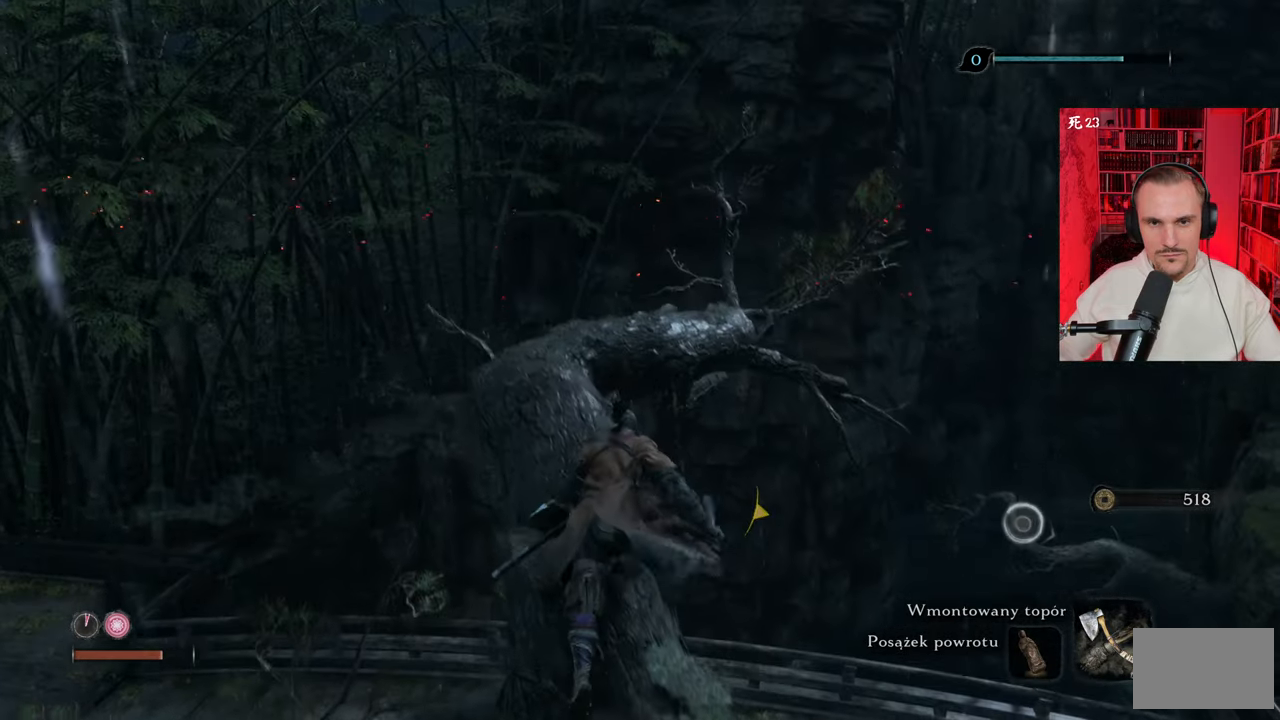
{"keys": ["w"], "mouse": [], "events": []}
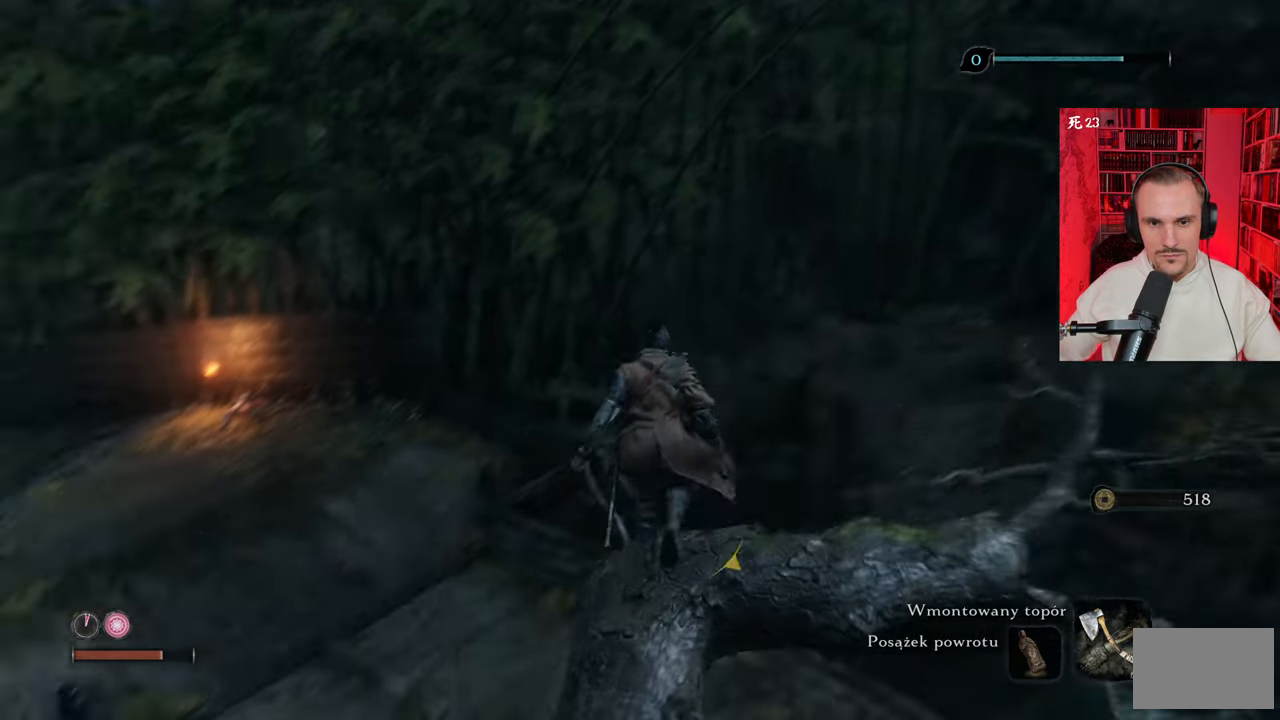
{"keys": ["w"], "mouse": [], "events": [[217, "space", "down"], [350, "space", "up"]]}
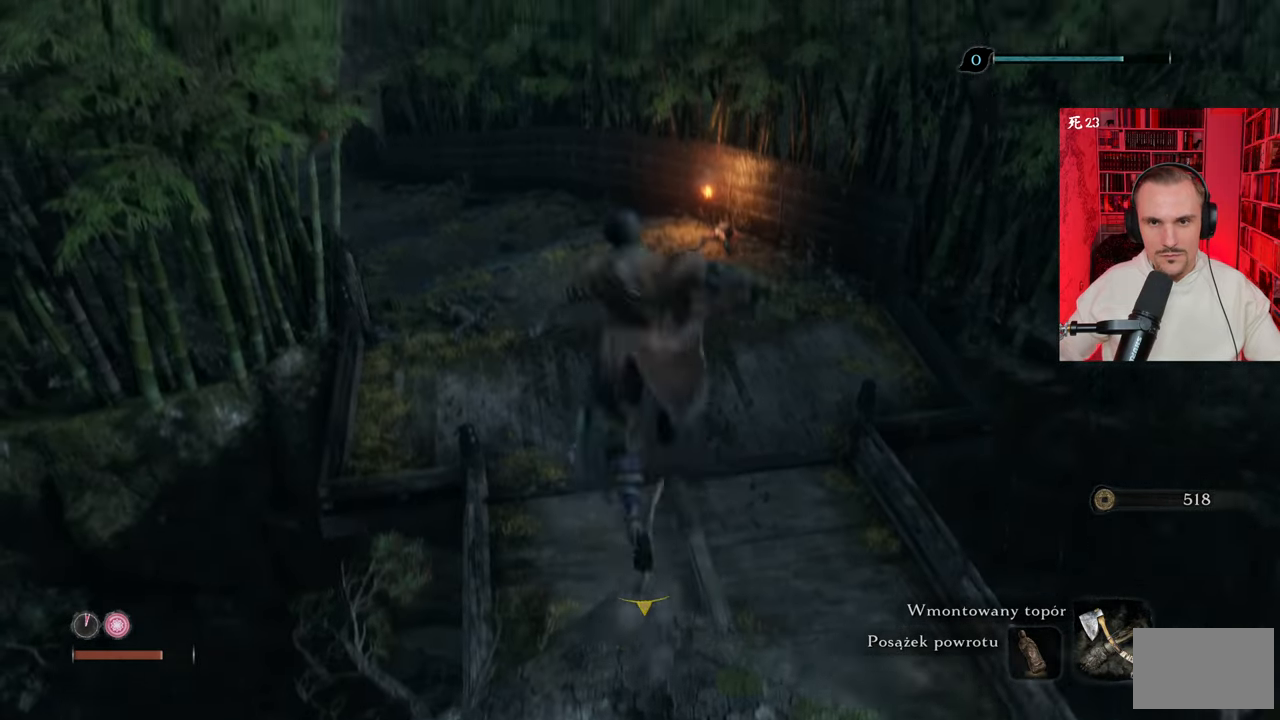
{"keys": ["w"], "mouse": [], "events": []}
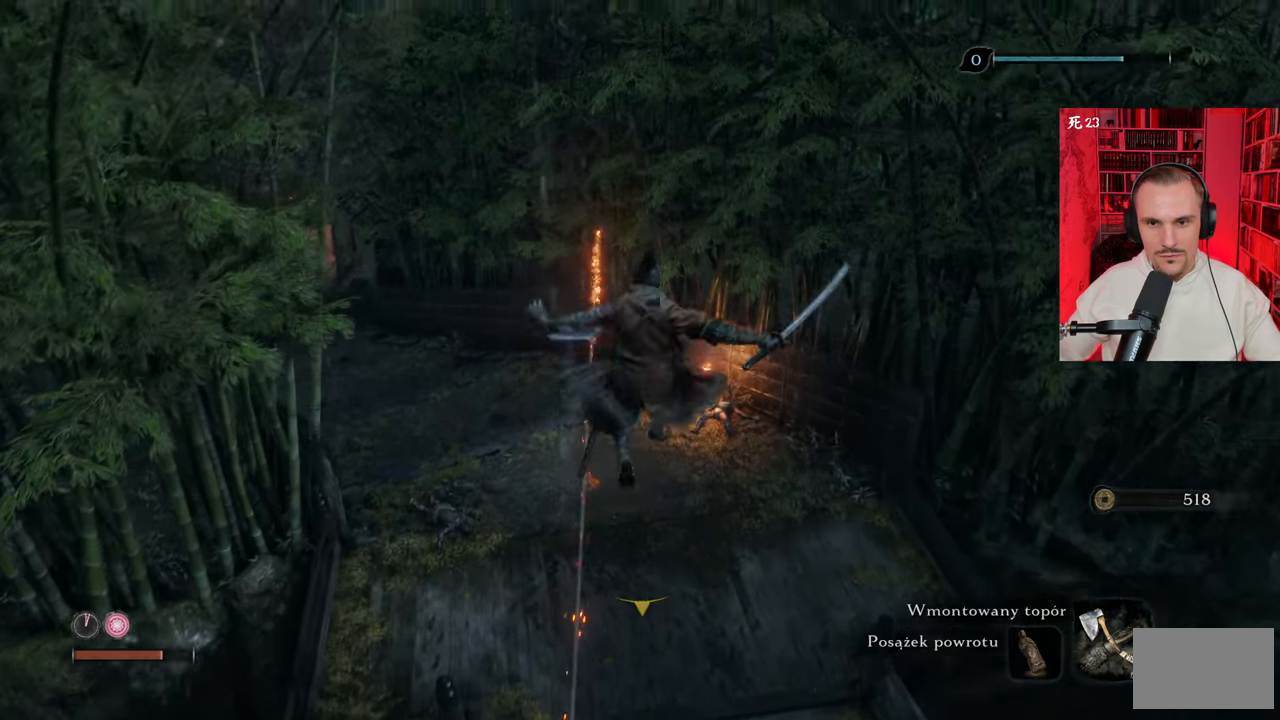
{"keys": ["w"], "mouse": [], "events": []}
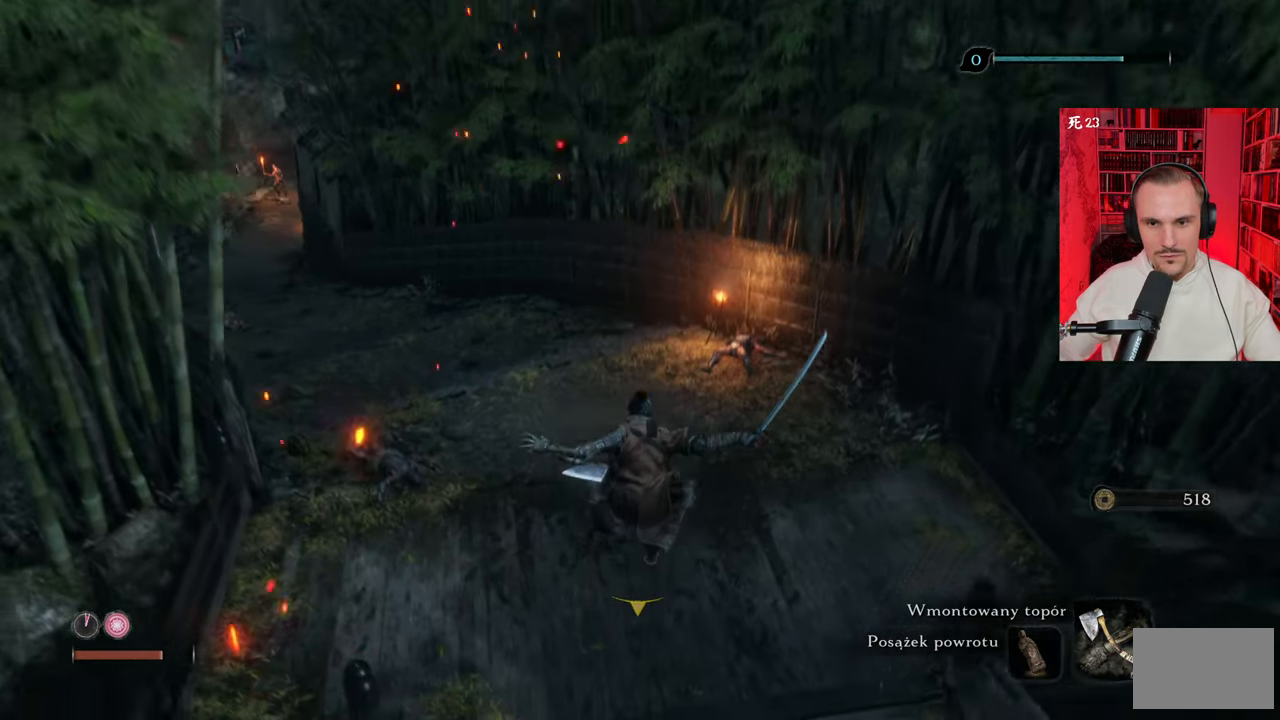
{"keys": ["w"], "mouse": [], "events": []}
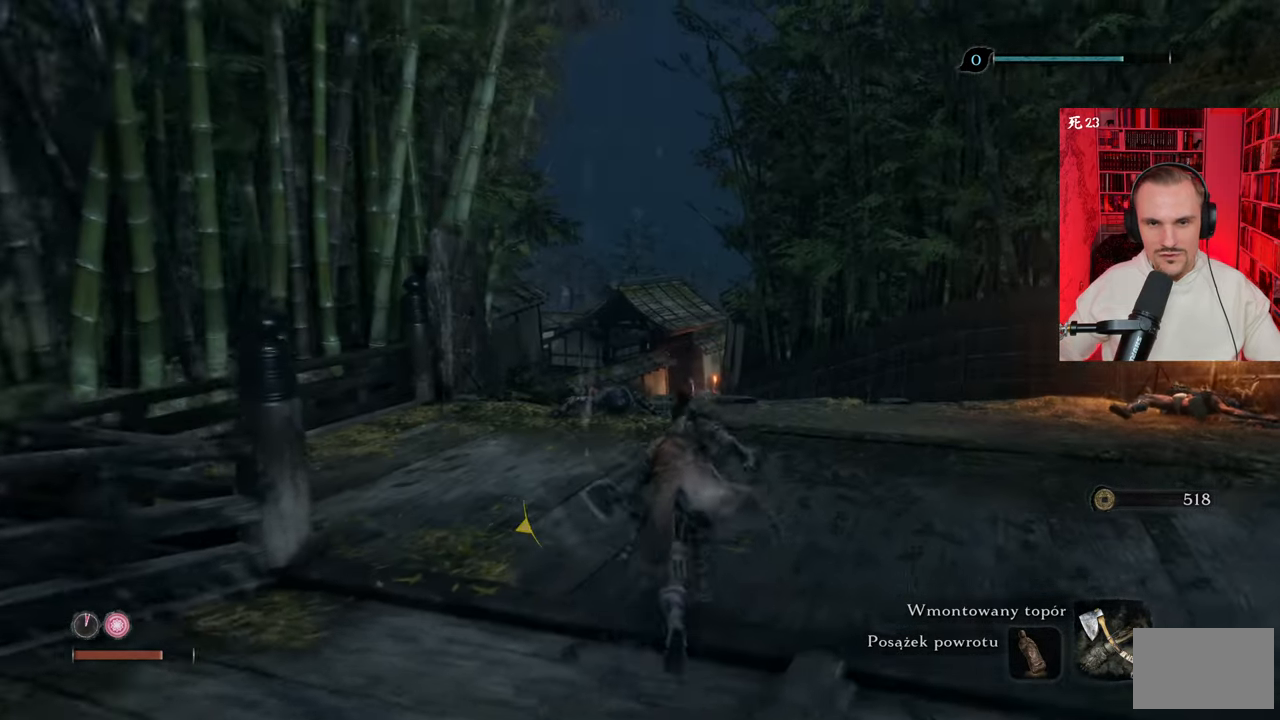
{"keys": ["w"], "mouse": [], "events": []}
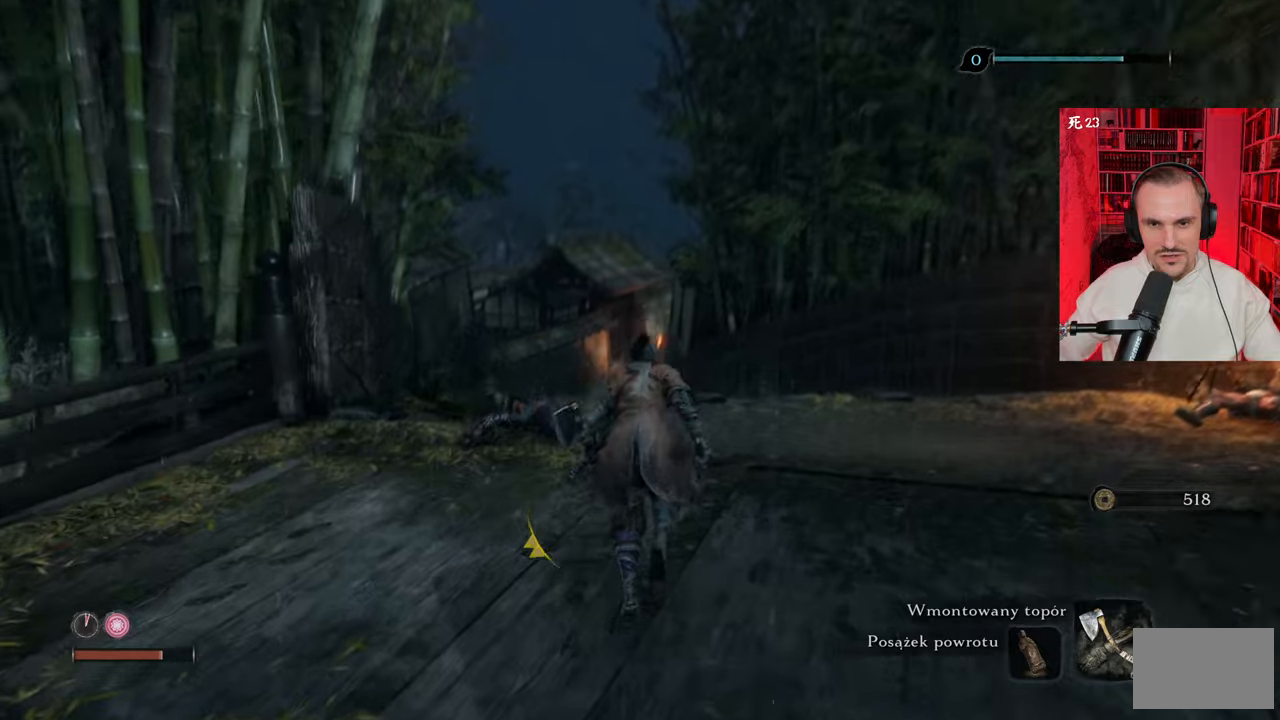
{"keys": ["w"], "mouse": [], "events": []}
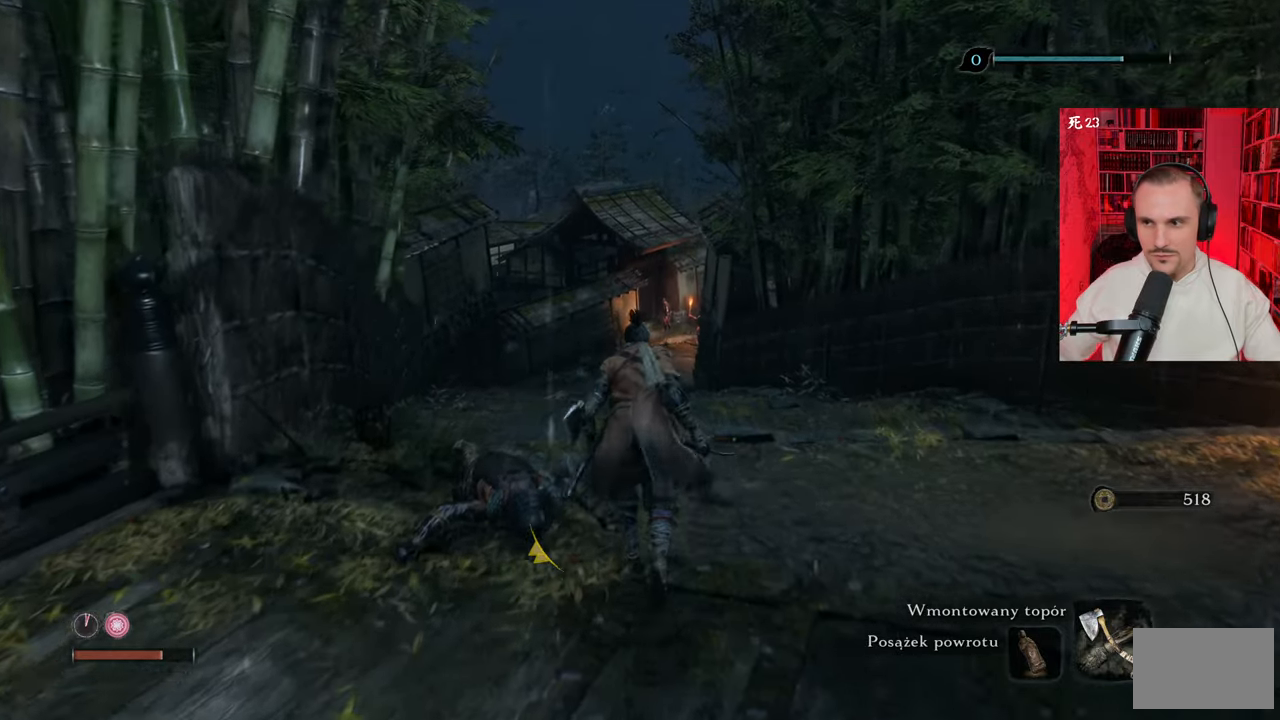
{"keys": ["w"], "mouse": [], "events": []}
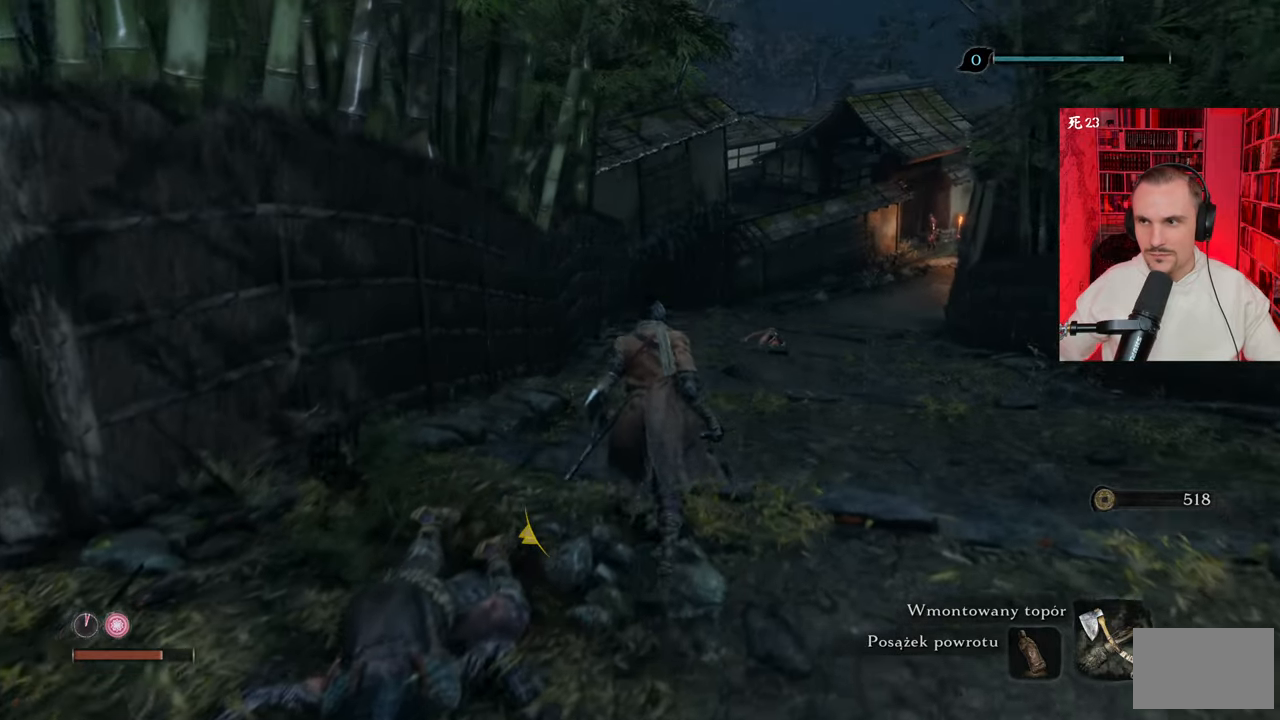
{"keys": ["d", "w"], "mouse": [], "events": [[150, "d", "down"]]}
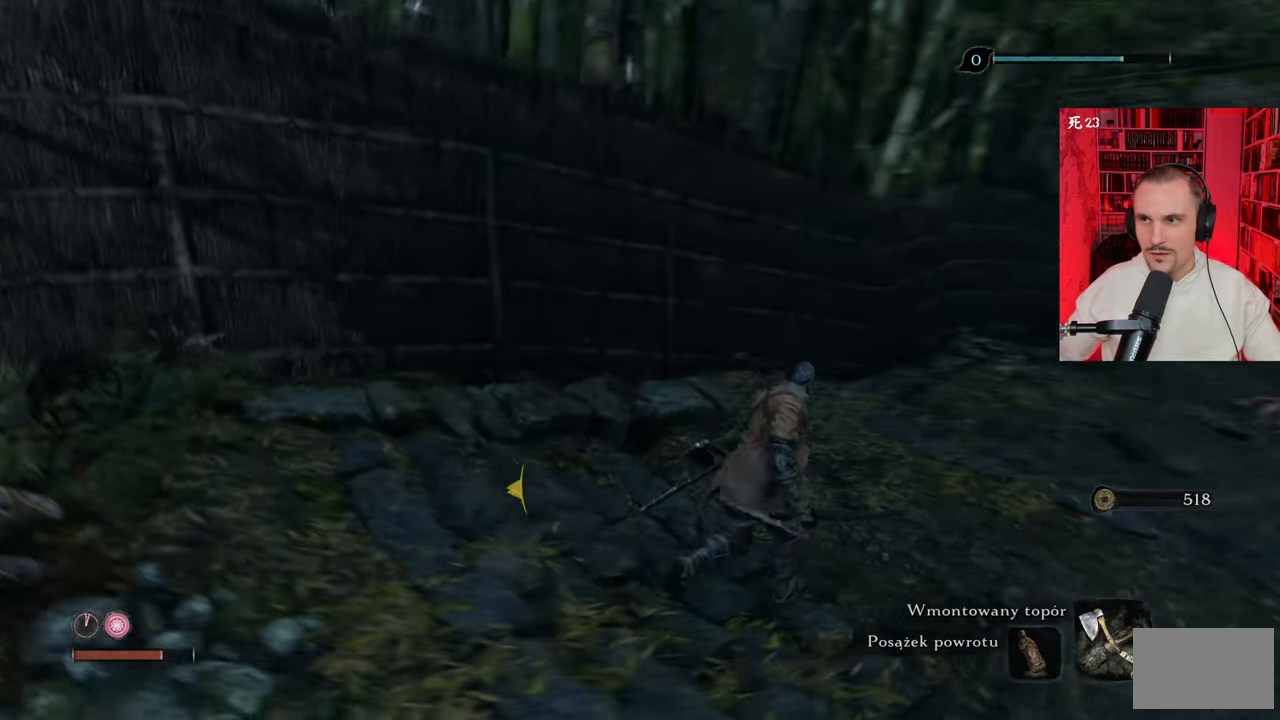
{"keys": ["d", "w"], "mouse": [], "events": []}
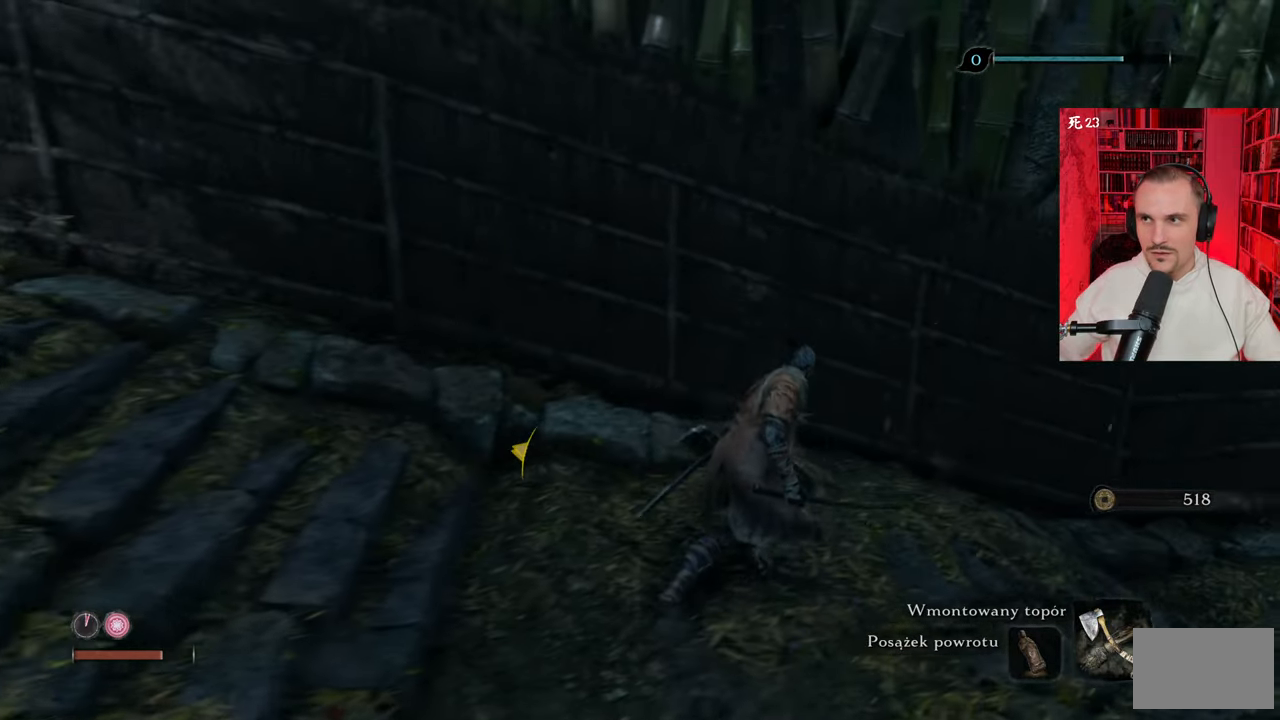
{"keys": [], "mouse": [], "events": [[467, "d", "up"], [467, "w", "up"]]}
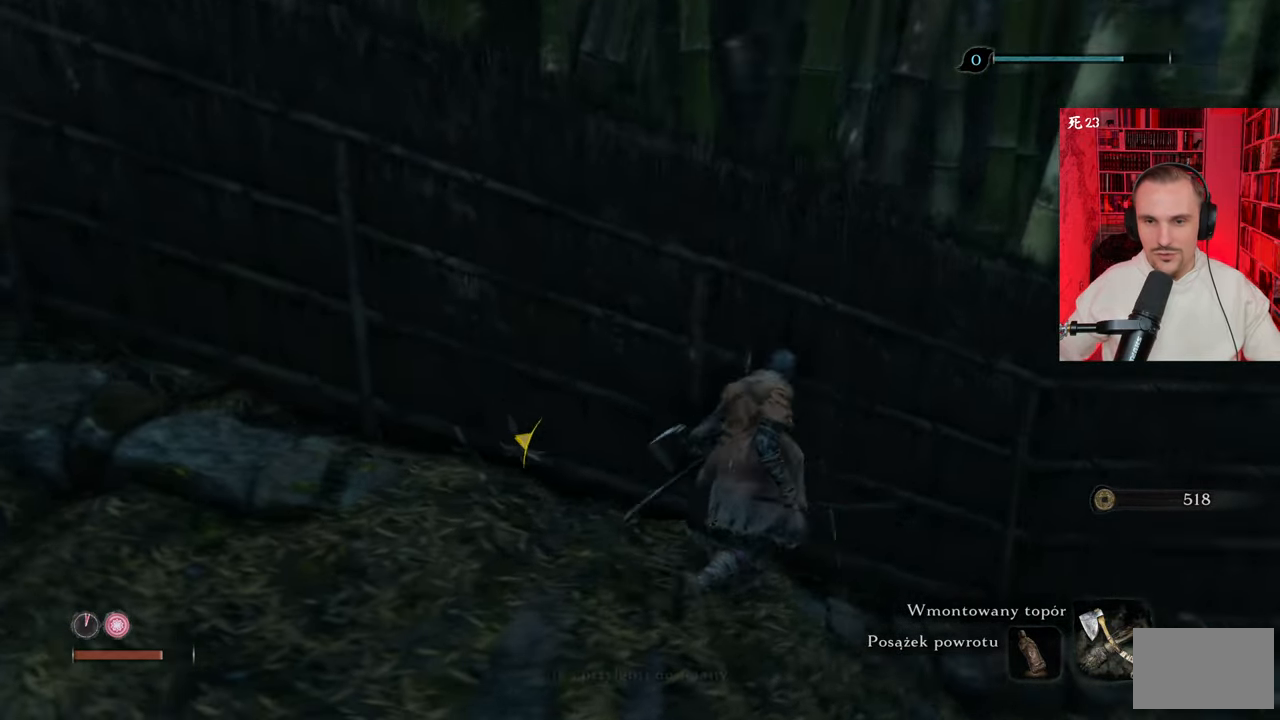
{"keys": [], "mouse": [], "events": [[367, "ctrl", "down"], [417, "ctrl", "up"]]}